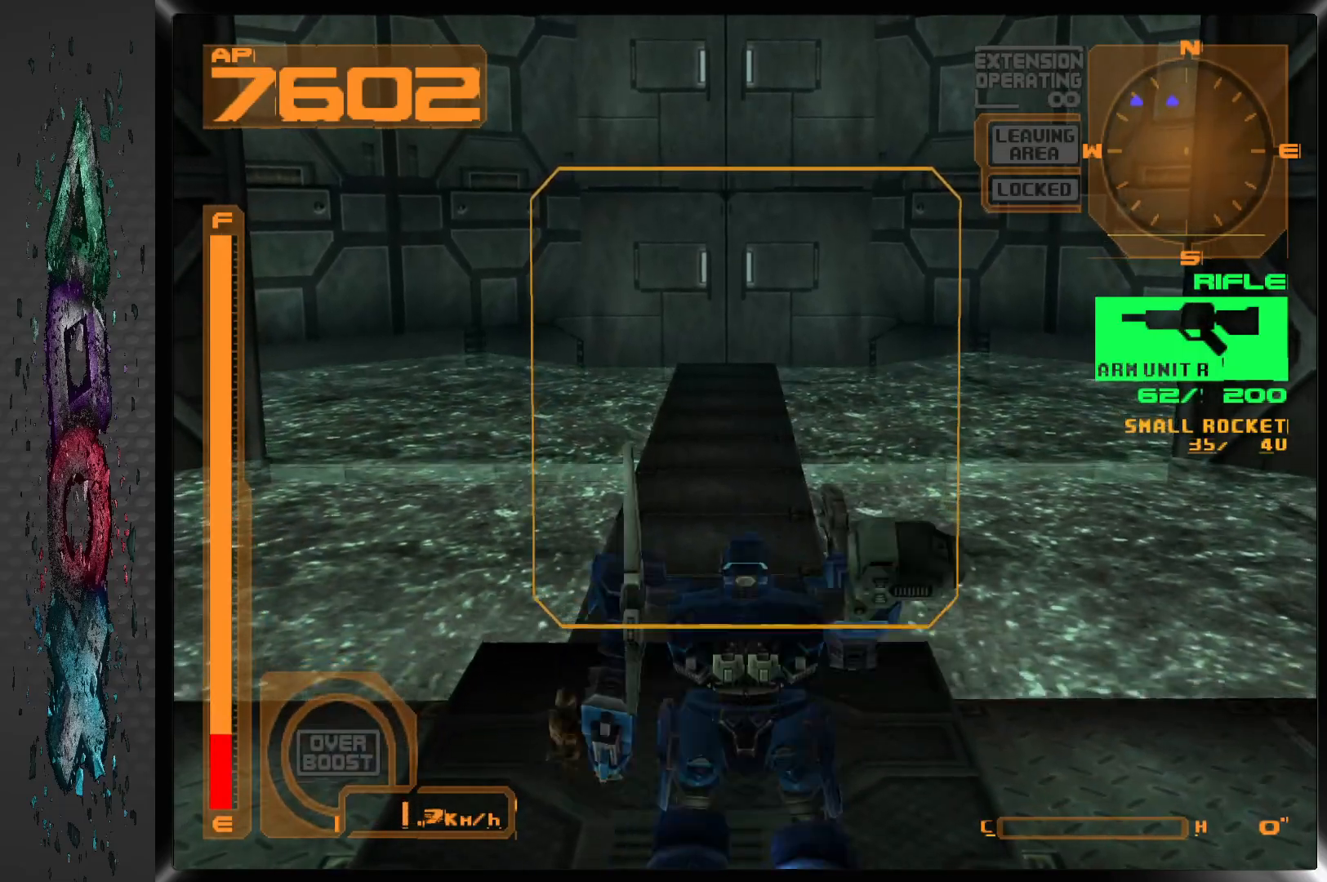
Gameplay with a controller (PlayStation layout); each line is a JSON object with the inputs held at the frame after it. "events" lists button and stick changes between this image and that frame as [ms after this image, input, new state], when the widget could be followed in between.
{"buttons": ["CROSS", "R1"], "left_stick": "center", "right_stick": "center", "events": [[283, "DPAD_RIGHT", "down"], [367, "DPAD_RIGHT", "up"], [367, "R1", "down"]]}
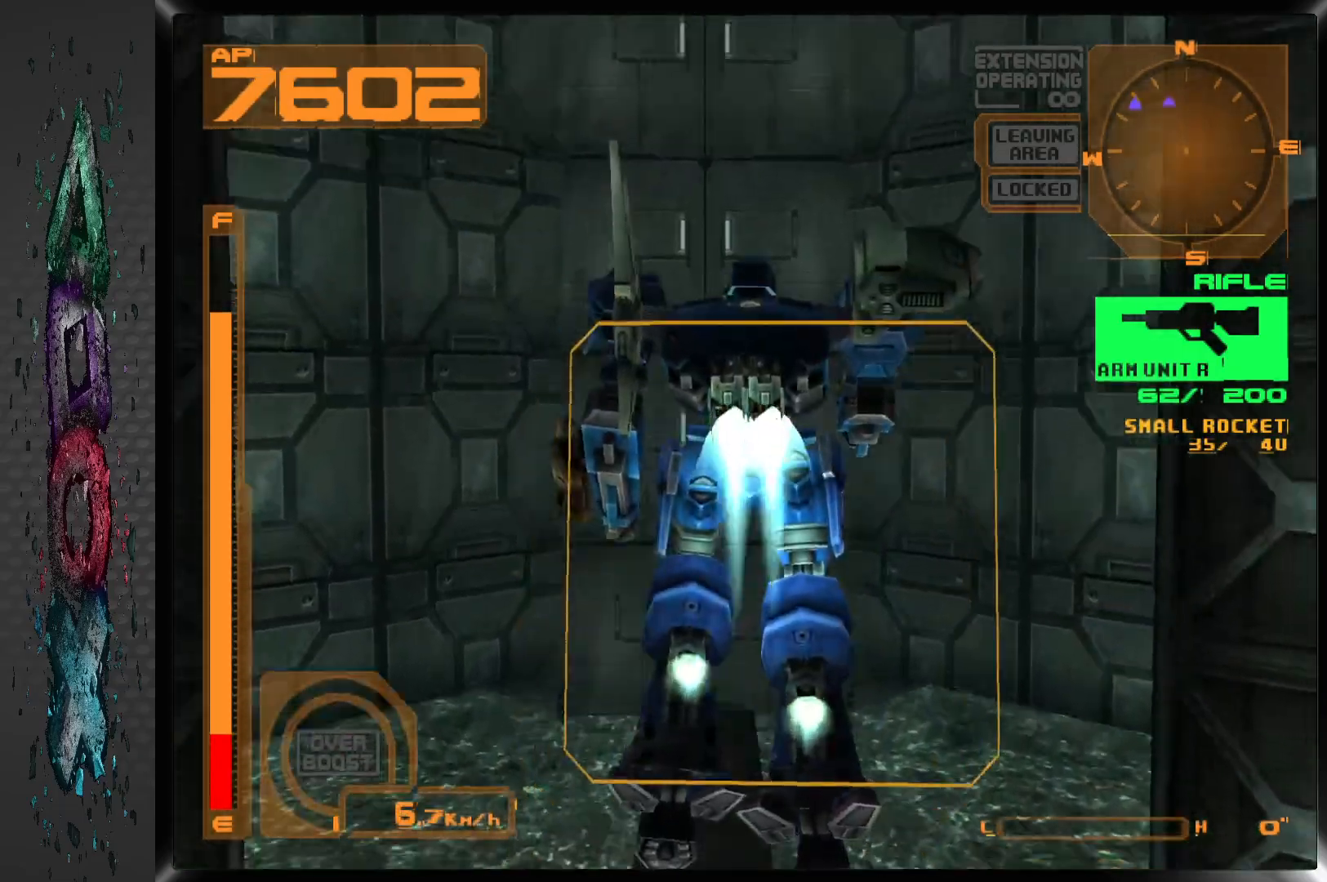
{"buttons": ["CROSS"], "left_stick": "center", "right_stick": "center", "events": [[283, "R1", "up"]]}
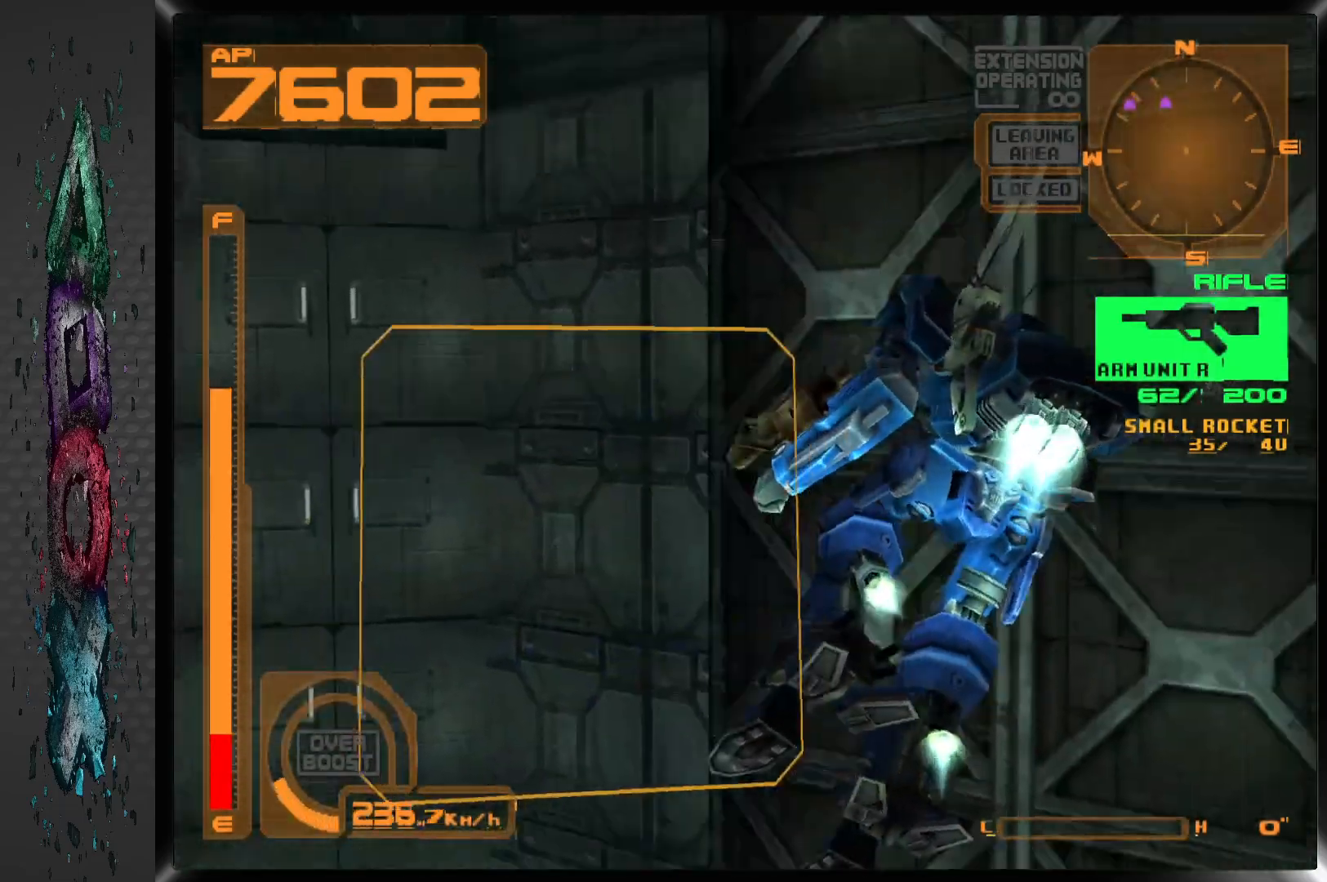
{"buttons": ["CROSS", "L1"], "left_stick": "center", "right_stick": "center", "events": [[350, "L1", "down"]]}
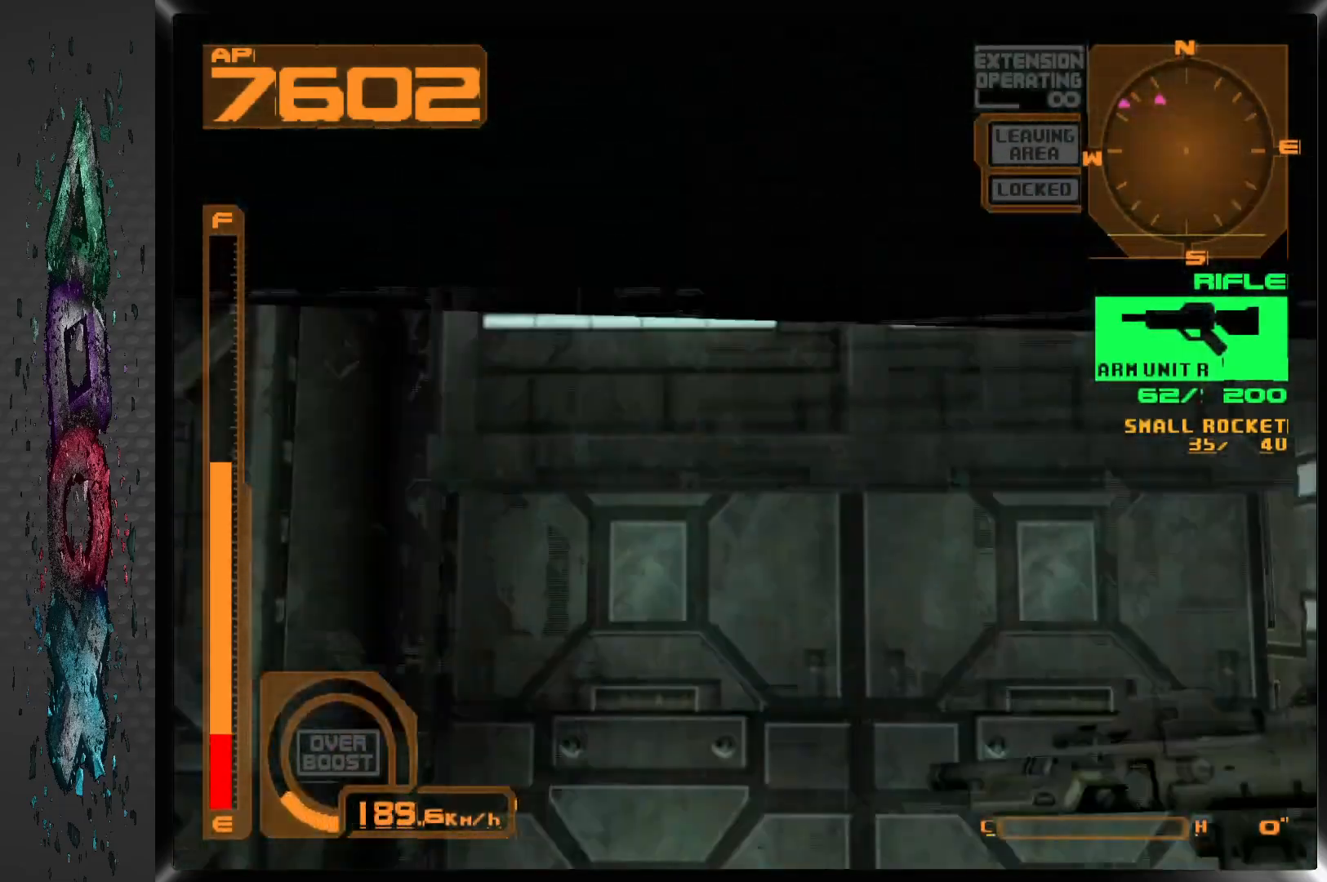
{"buttons": ["CROSS", "L1"], "left_stick": "center", "right_stick": "center", "events": []}
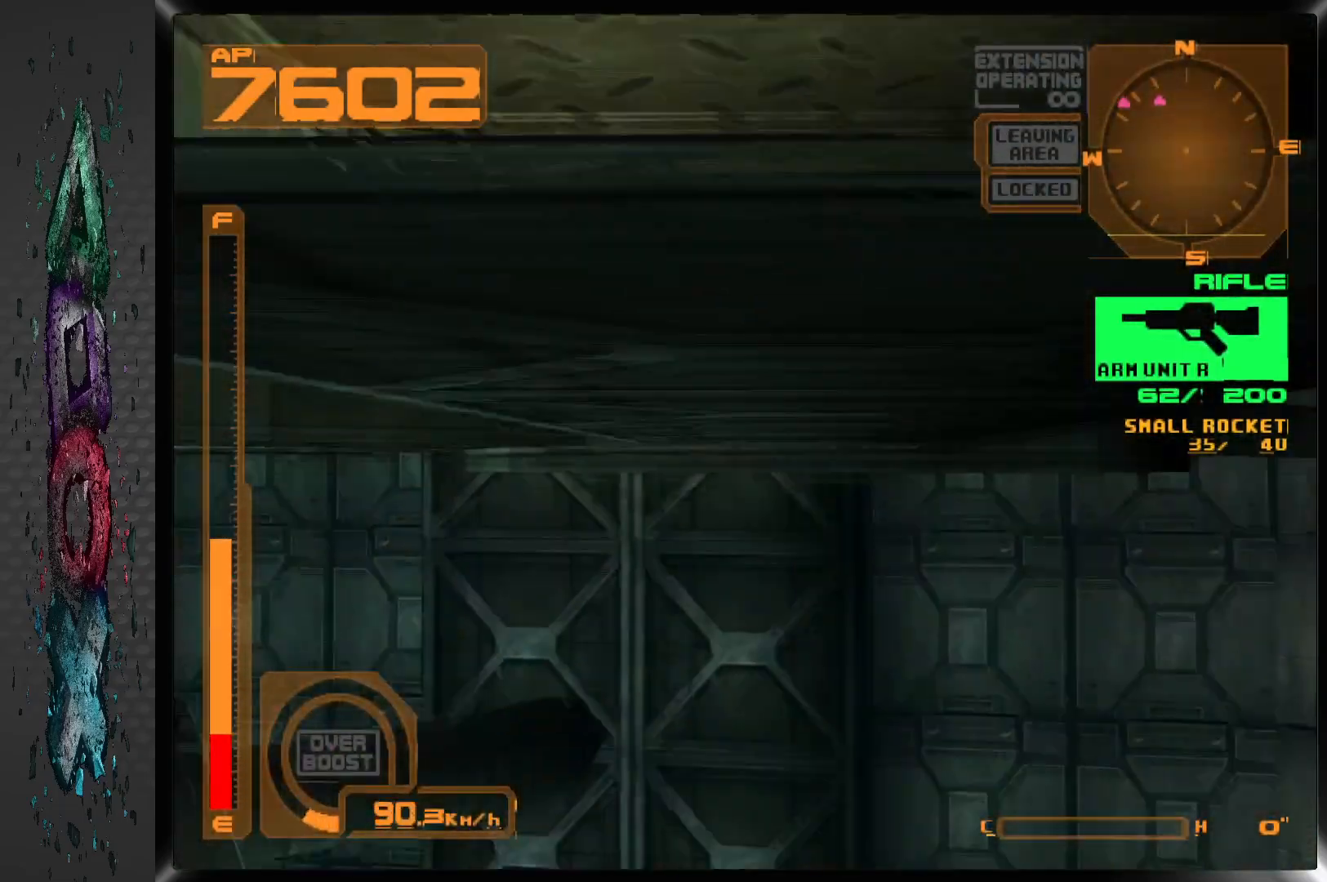
{"buttons": ["CROSS", "DPAD_LEFT"], "left_stick": "center", "right_stick": "center", "events": [[217, "DPAD_LEFT", "down"], [267, "L1", "up"]]}
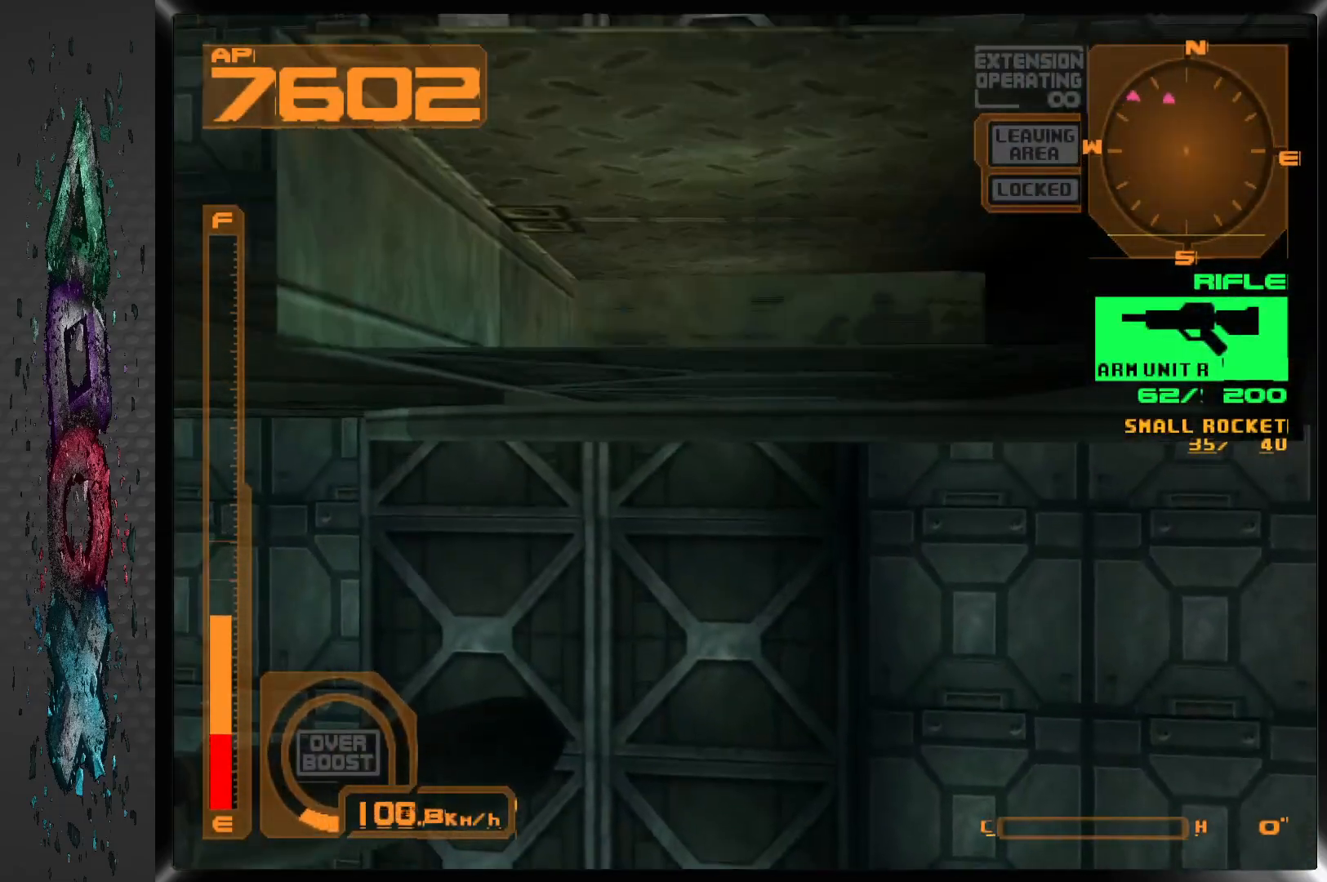
{"buttons": ["DPAD_LEFT"], "left_stick": "center", "right_stick": "center", "events": [[17, "CROSS", "up"]]}
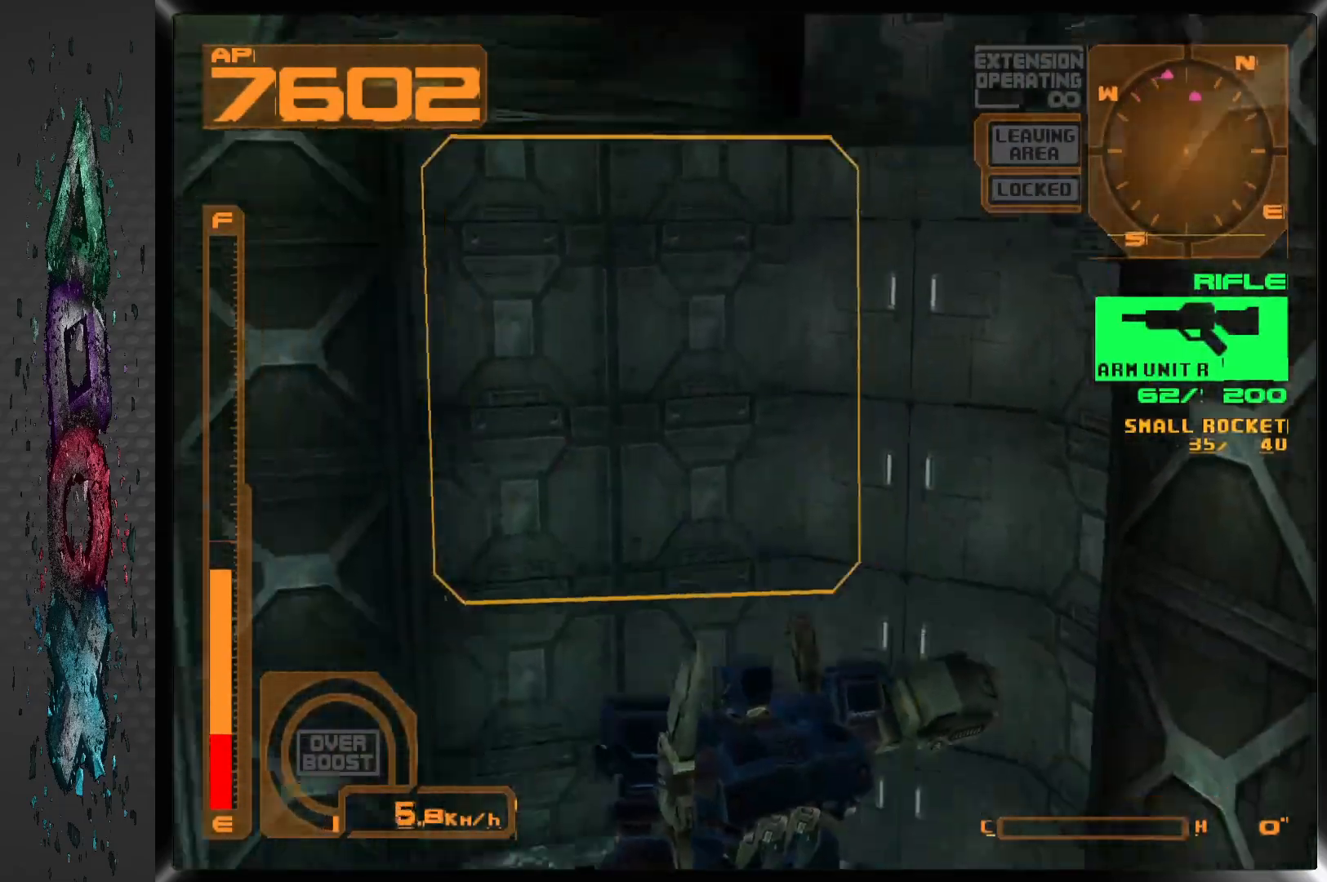
{"buttons": ["CROSS", "DPAD_LEFT"], "left_stick": "center", "right_stick": "center", "events": [[233, "CROSS", "down"]]}
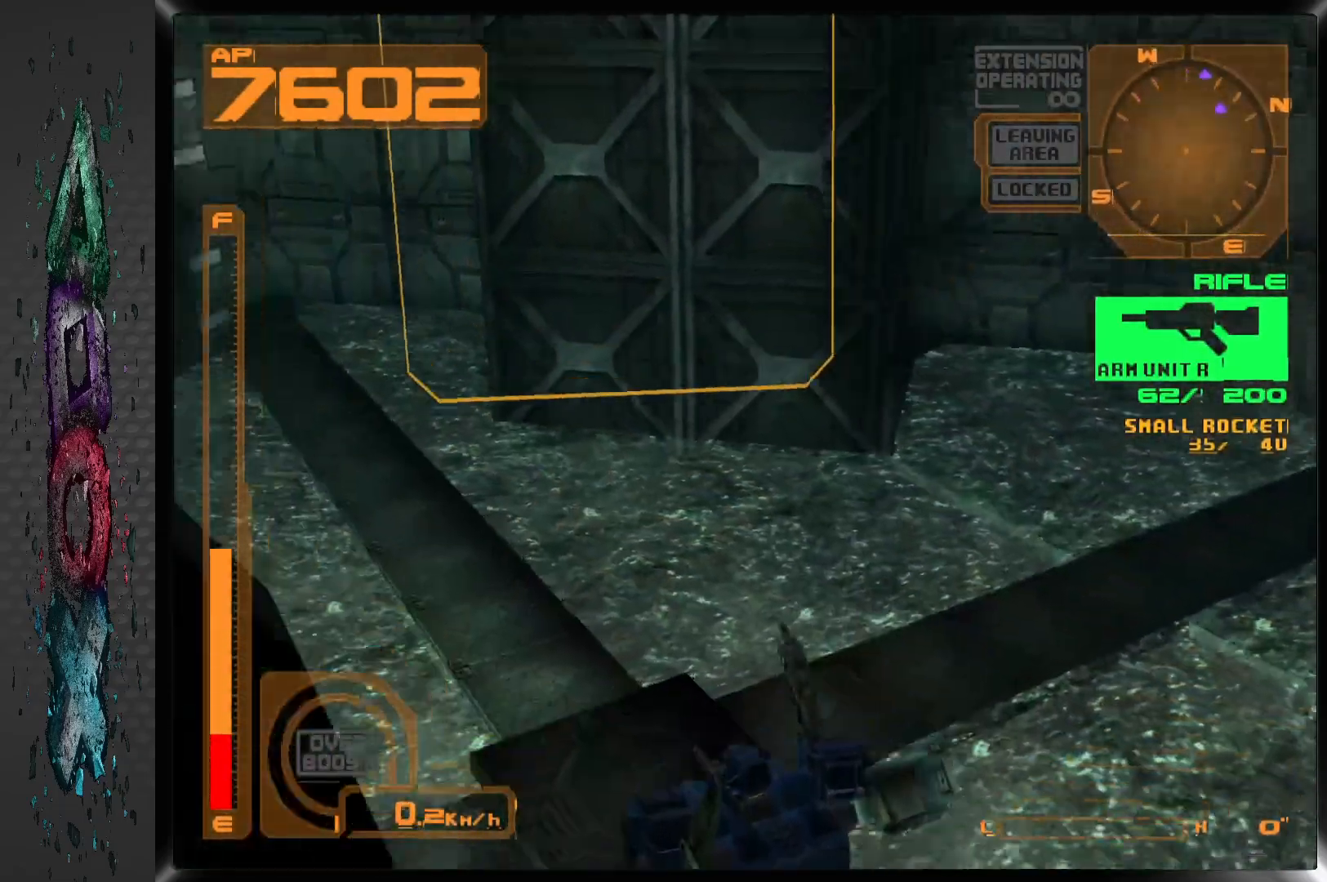
{"buttons": ["R1", "DPAD_LEFT"], "left_stick": "center", "right_stick": "center", "events": [[217, "CROSS", "up"], [433, "R1", "down"]]}
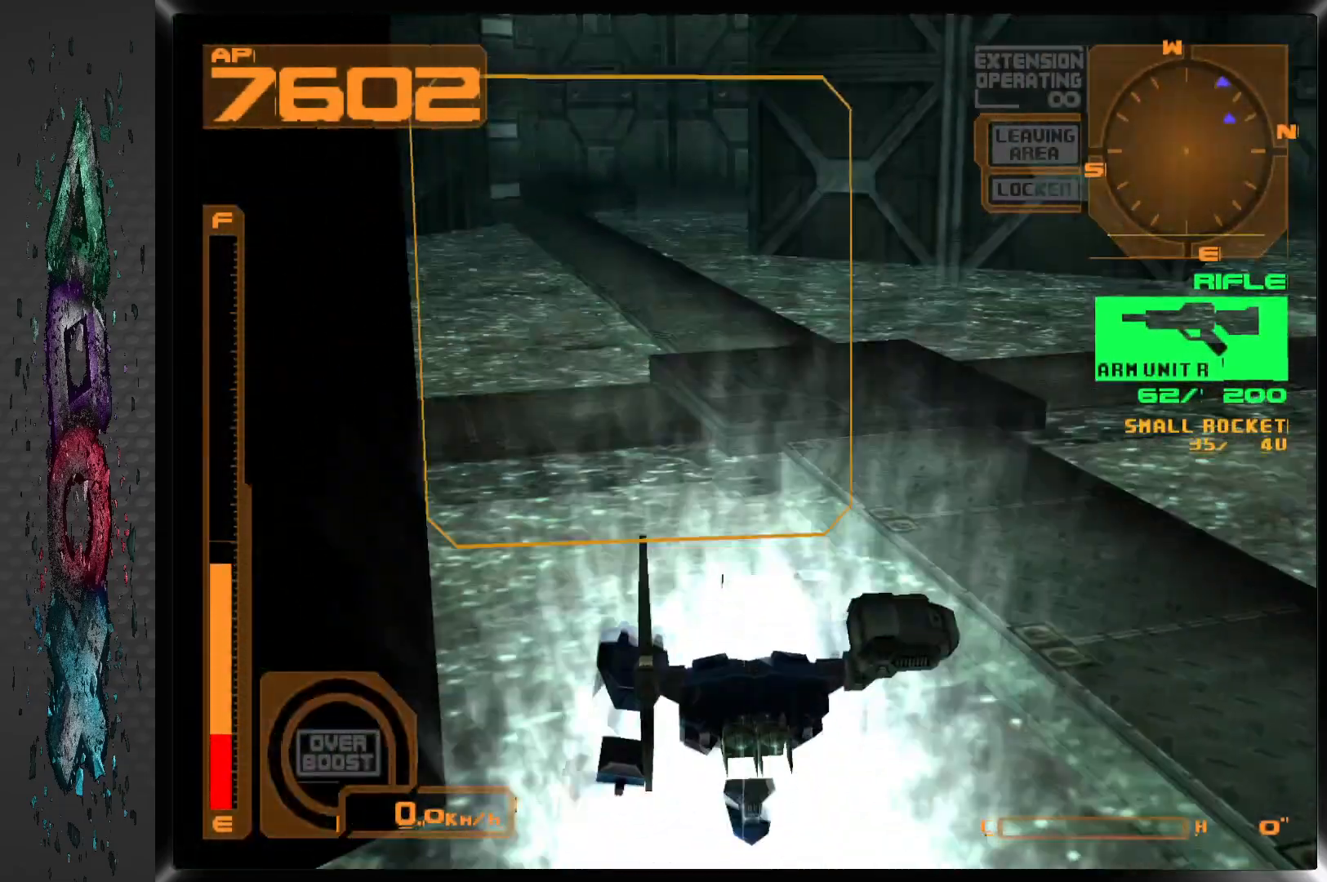
{"buttons": ["R1"], "left_stick": "center", "right_stick": "center", "events": [[200, "DPAD_LEFT", "up"], [217, "DPAD_LEFT", "down"], [433, "DPAD_LEFT", "up"]]}
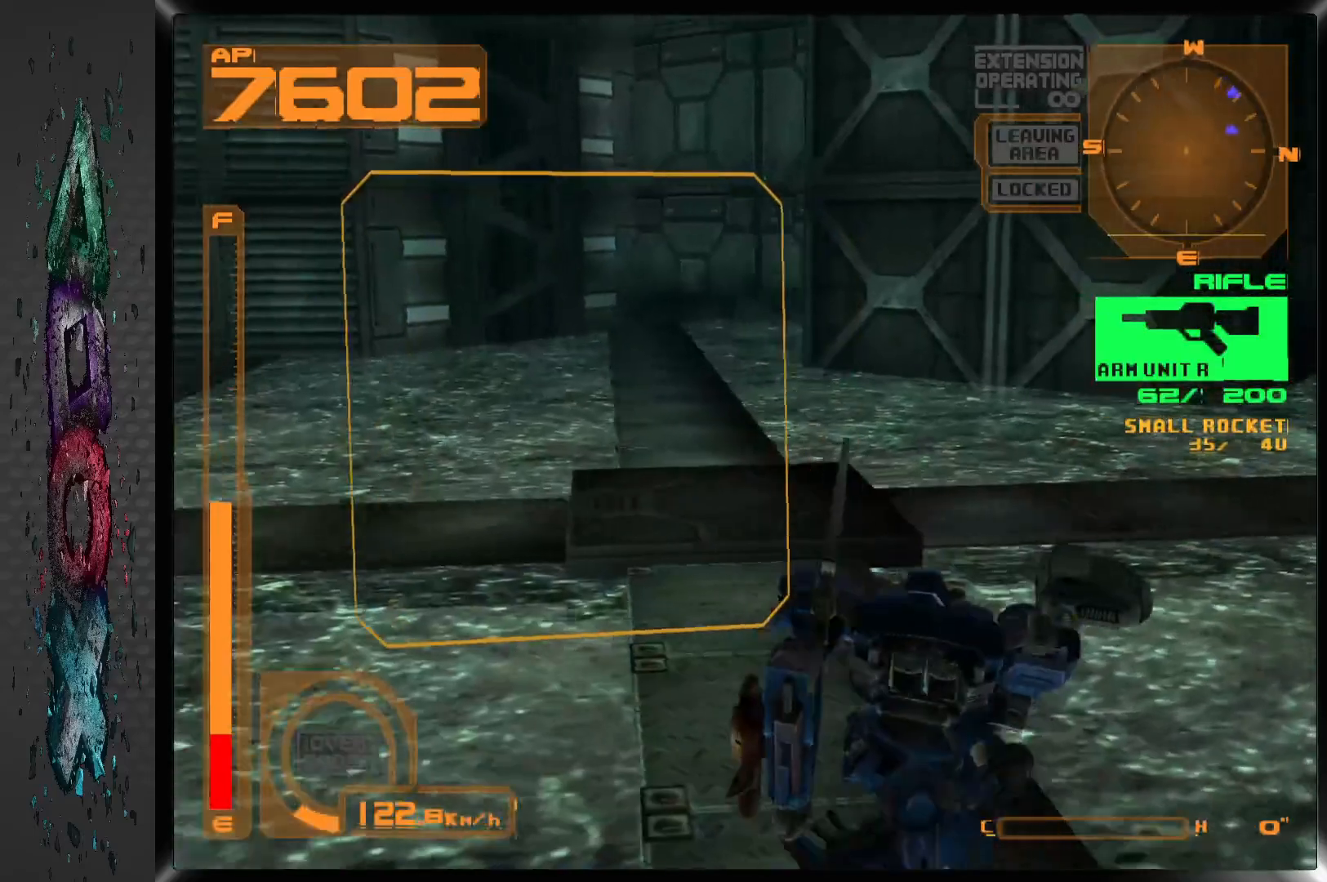
{"buttons": ["DPAD_UP", "DPAD_LEFT"], "left_stick": "center", "right_stick": "center", "events": [[17, "R1", "up"], [83, "DPAD_LEFT", "down"], [433, "DPAD_UP", "down"]]}
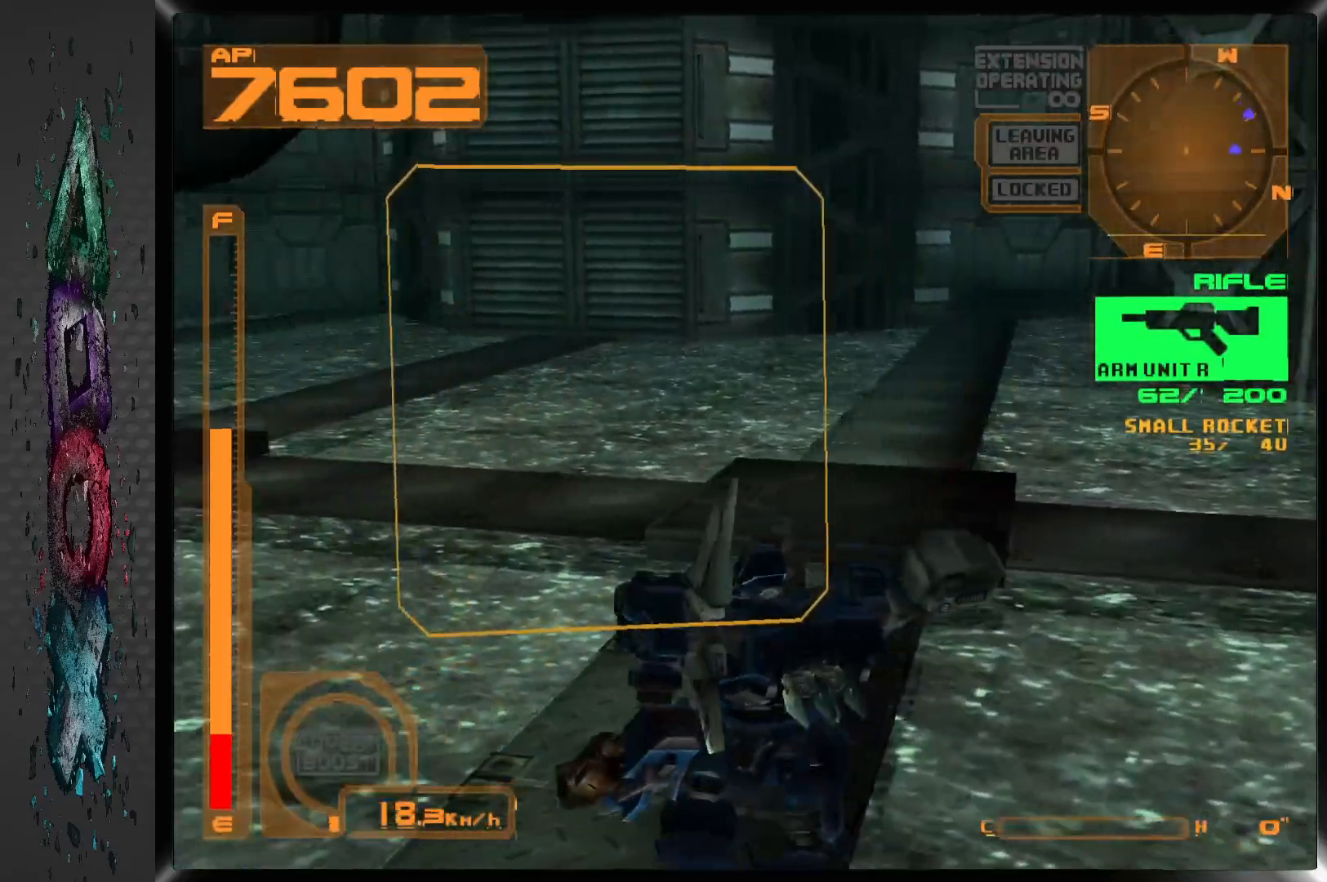
{"buttons": ["L2"], "left_stick": "center", "right_stick": "center", "events": [[117, "DPAD_LEFT", "up"], [133, "DPAD_UP", "up"], [417, "L2", "down"]]}
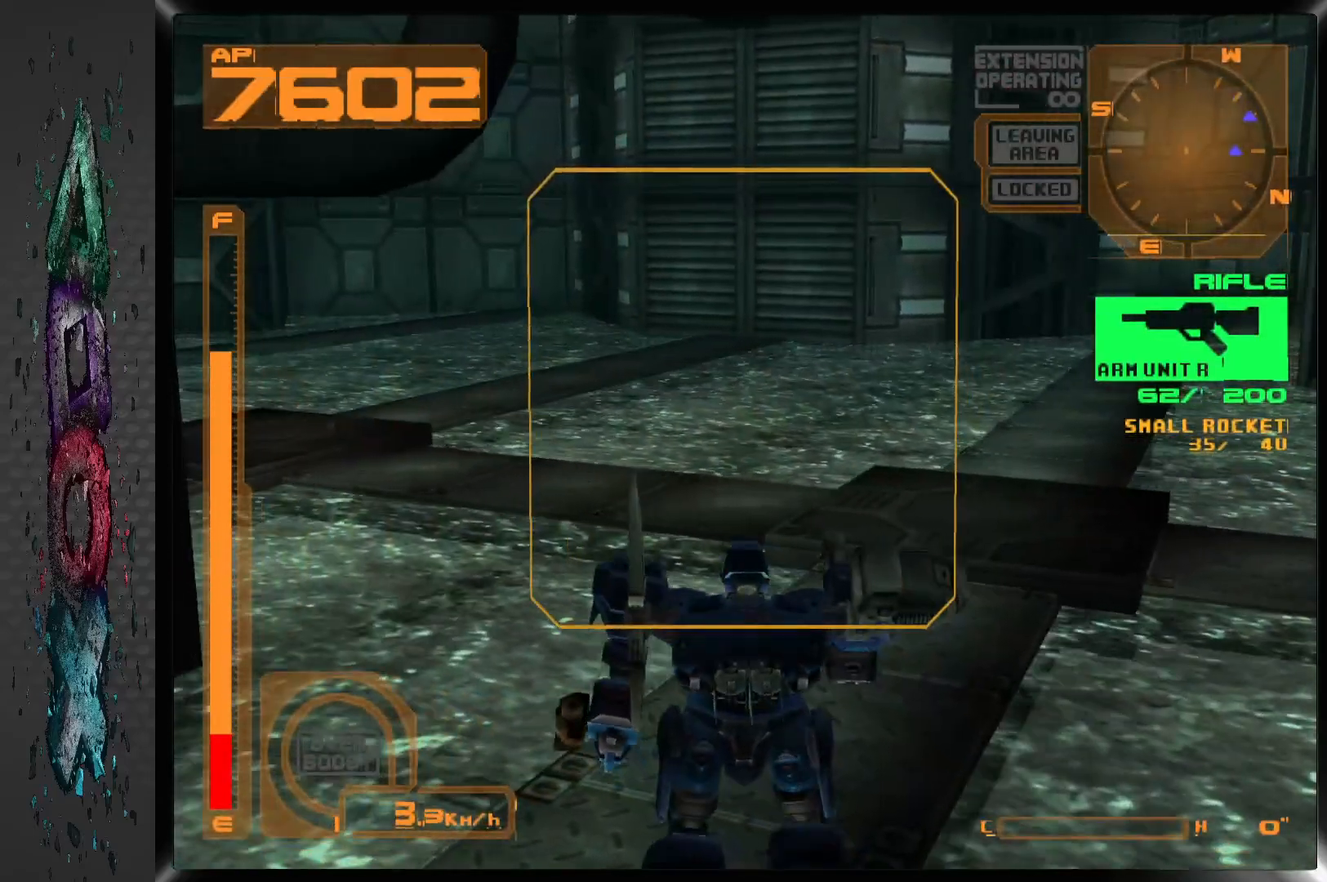
{"buttons": ["L2"], "left_stick": "center", "right_stick": "center", "events": []}
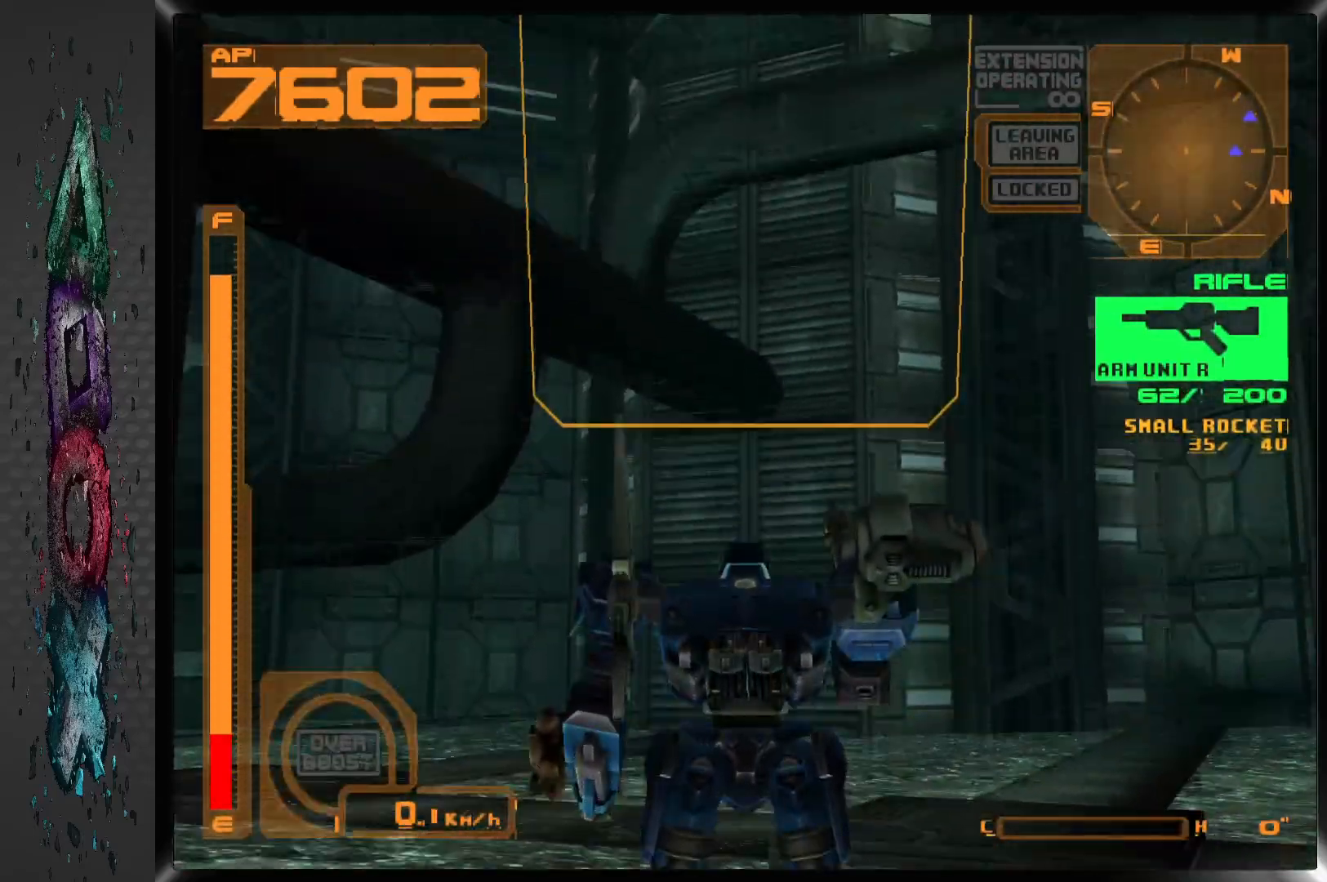
{"buttons": [], "left_stick": "center", "right_stick": "center", "events": [[50, "L2", "up"], [250, "DPAD_LEFT", "down"], [417, "DPAD_LEFT", "up"]]}
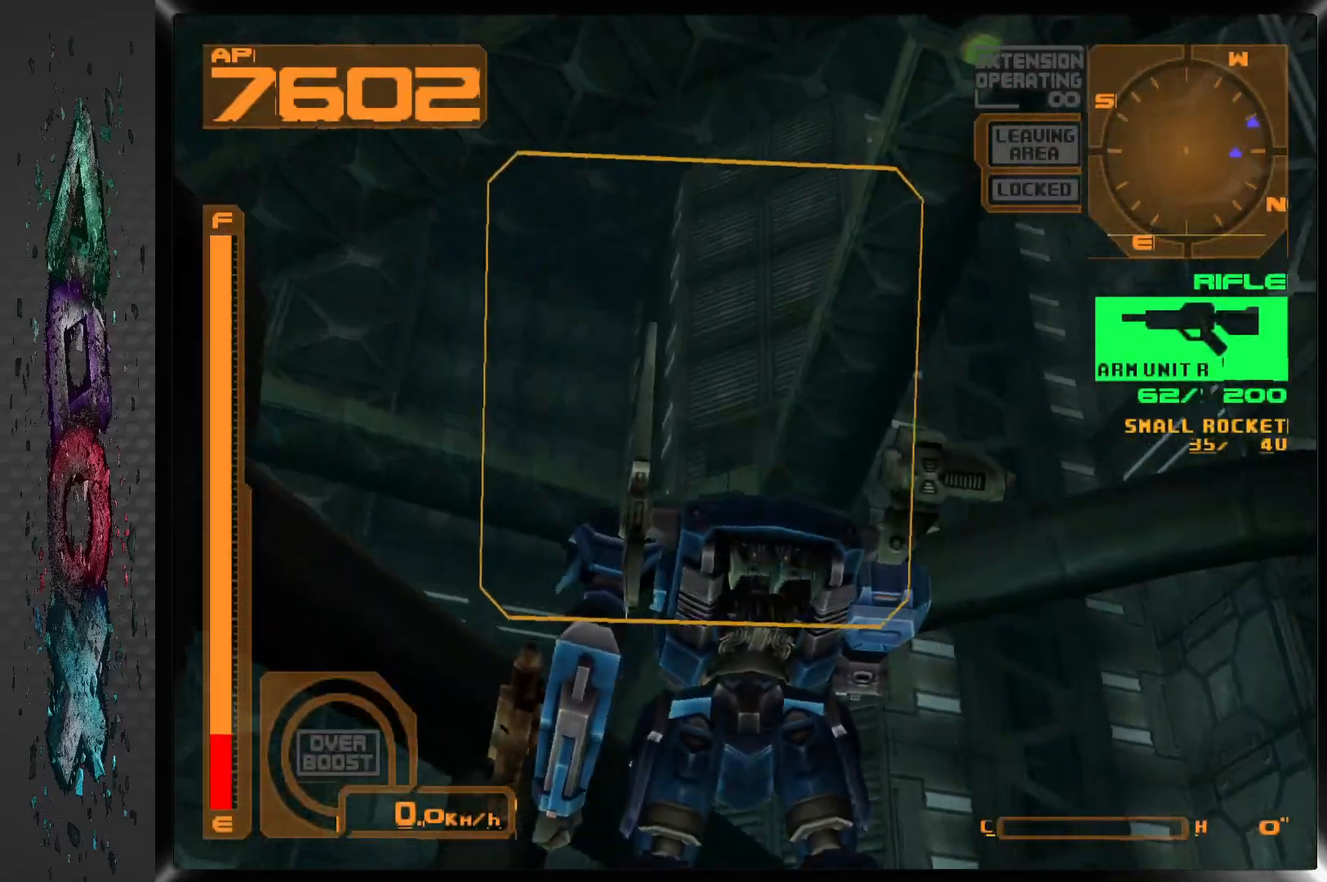
{"buttons": [], "left_stick": "center", "right_stick": "center", "events": [[217, "R2", "down"], [483, "R2", "up"]]}
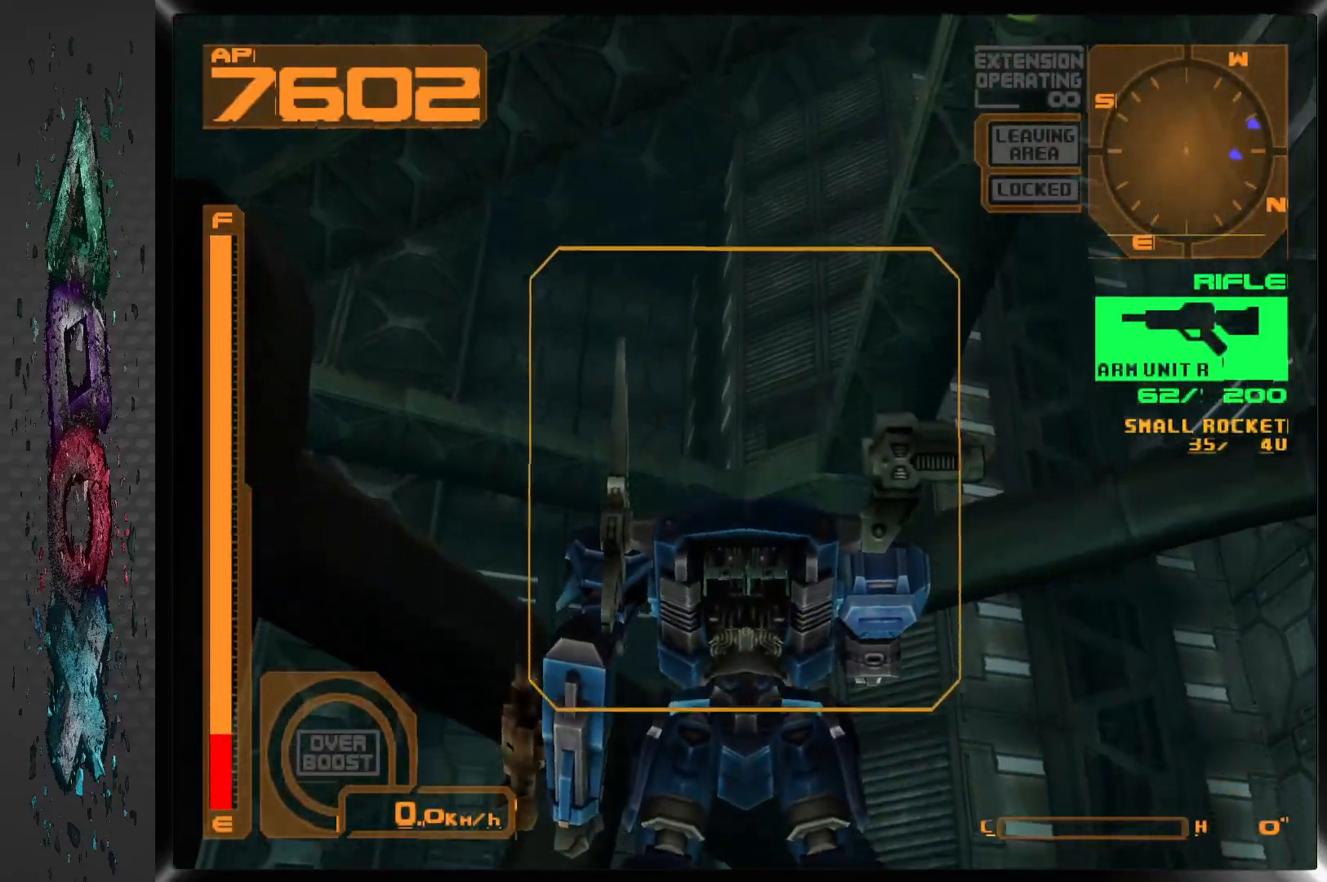
{"buttons": ["CROSS"], "left_stick": "center", "right_stick": "center", "events": [[467, "CROSS", "down"]]}
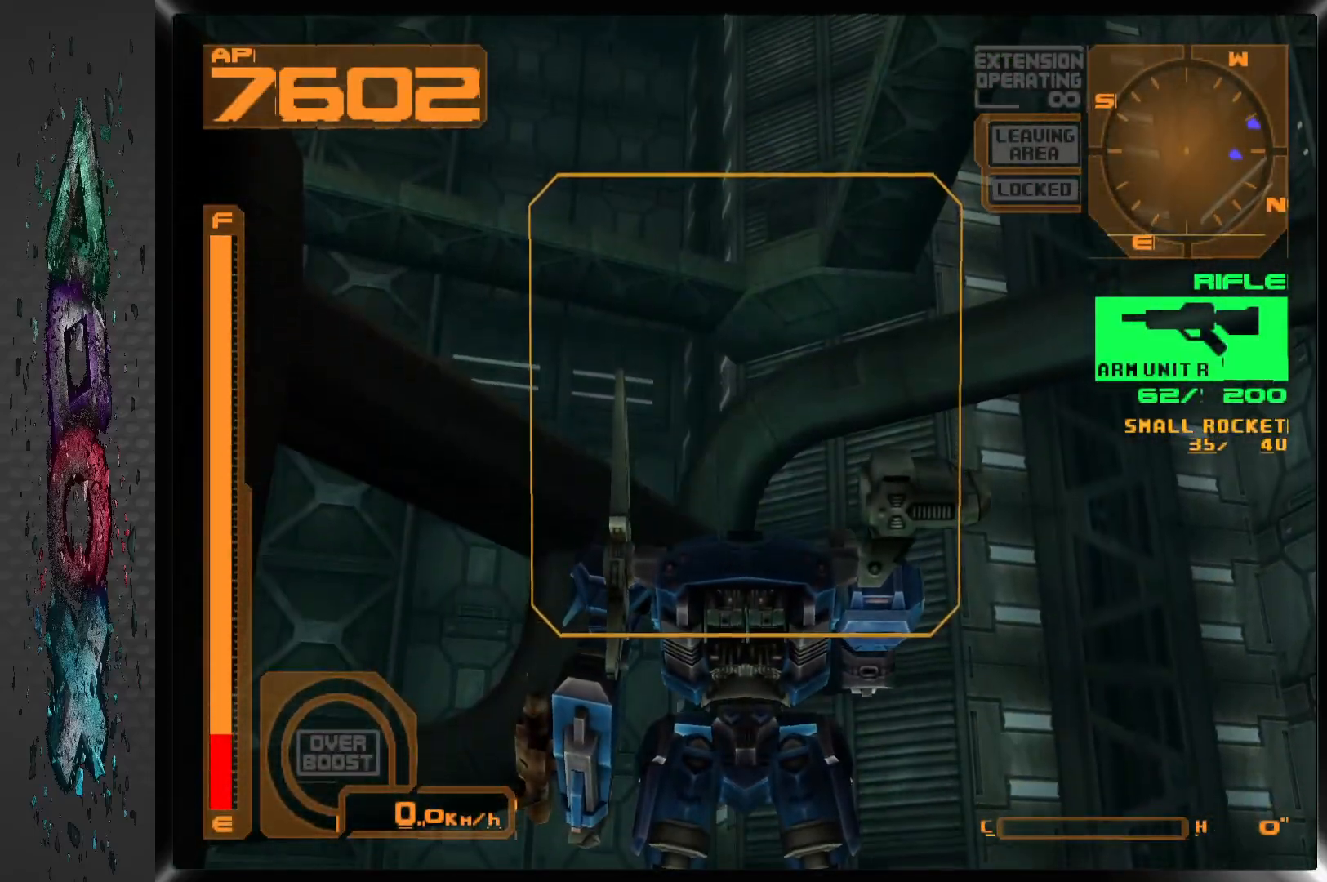
{"buttons": ["CROSS", "DPAD_UP"], "left_stick": "center", "right_stick": "center", "events": [[217, "DPAD_UP", "down"]]}
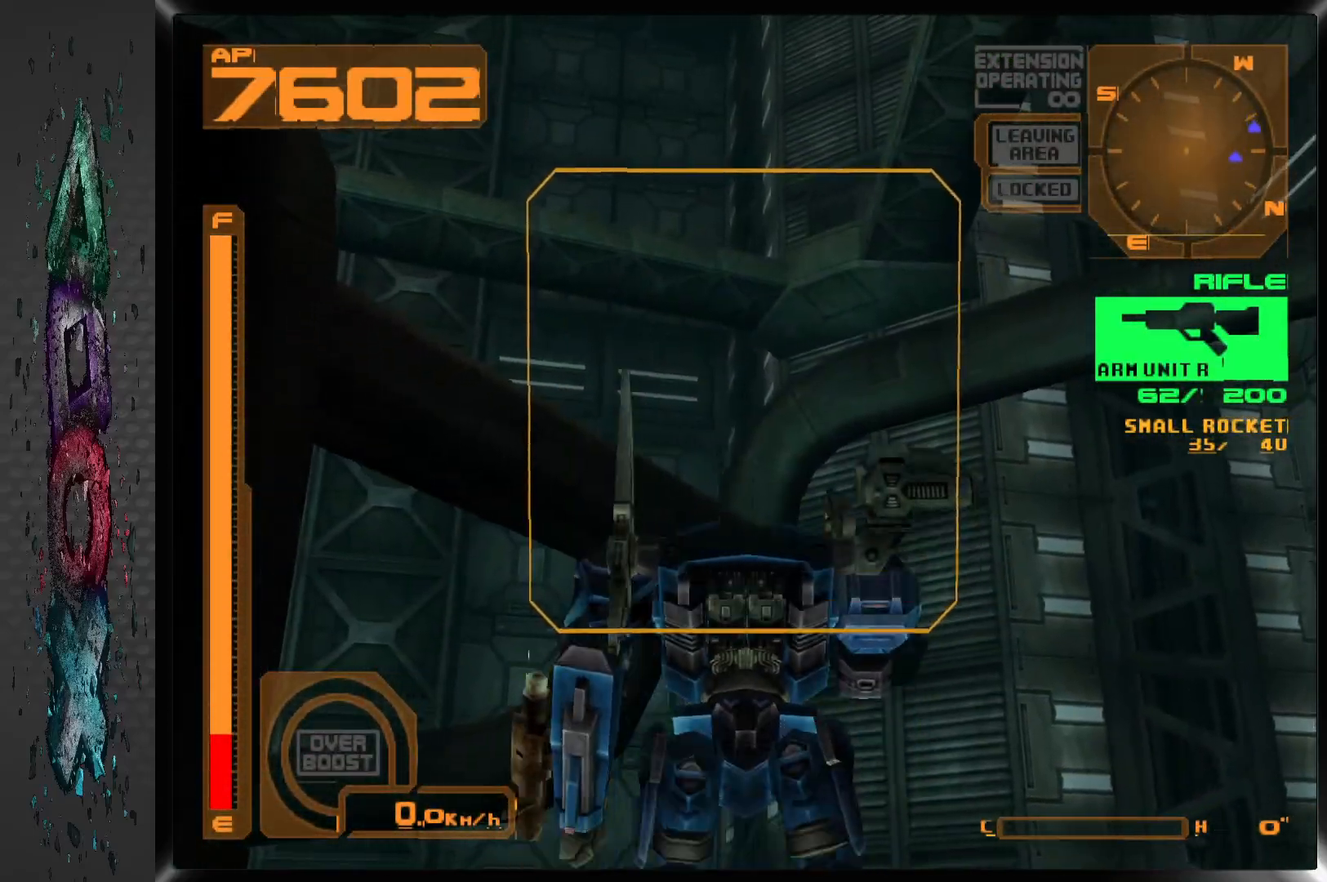
{"buttons": ["CROSS", "DPAD_UP"], "left_stick": "center", "right_stick": "center", "events": []}
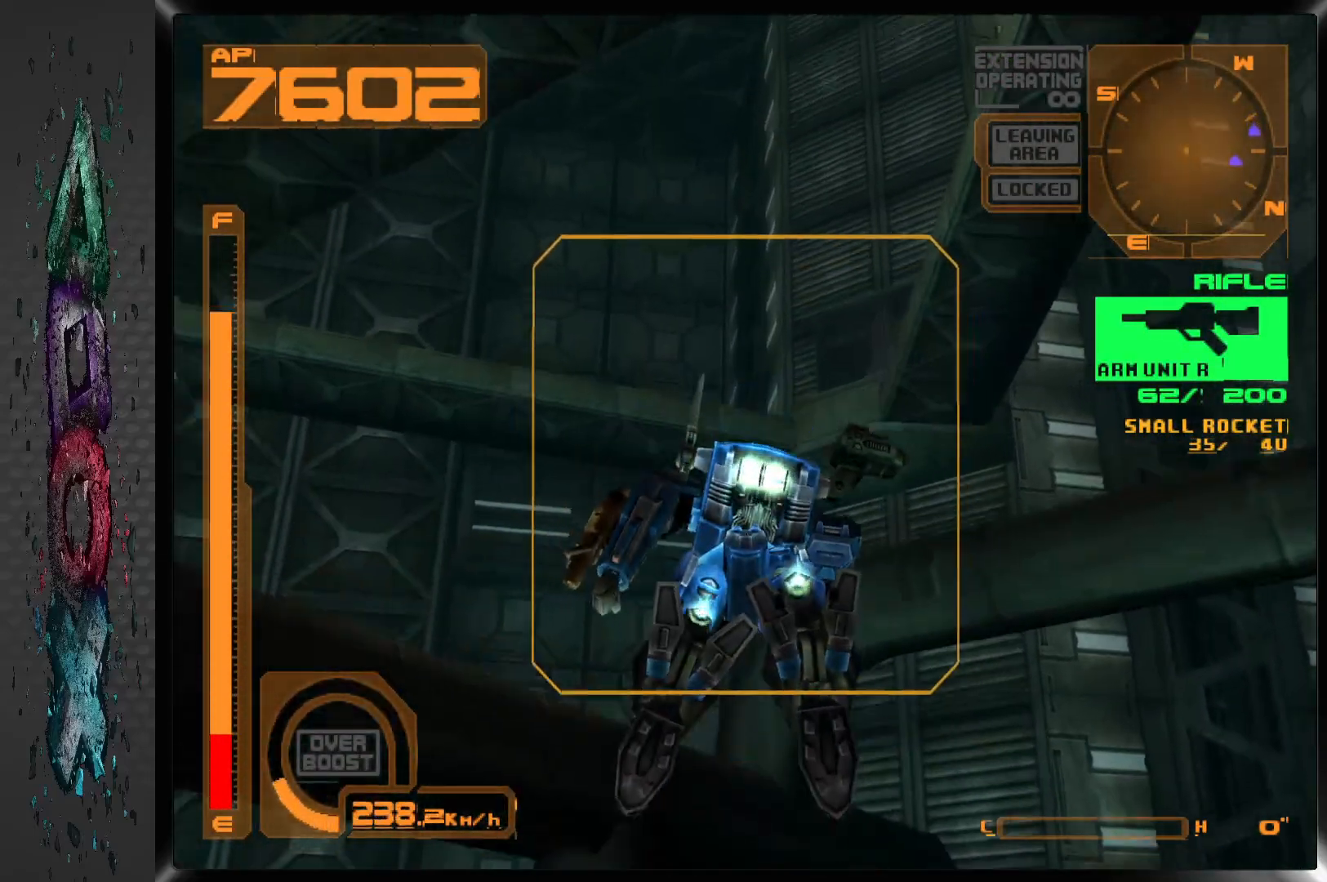
{"buttons": ["CROSS"], "left_stick": "center", "right_stick": "center", "events": [[367, "DPAD_UP", "up"]]}
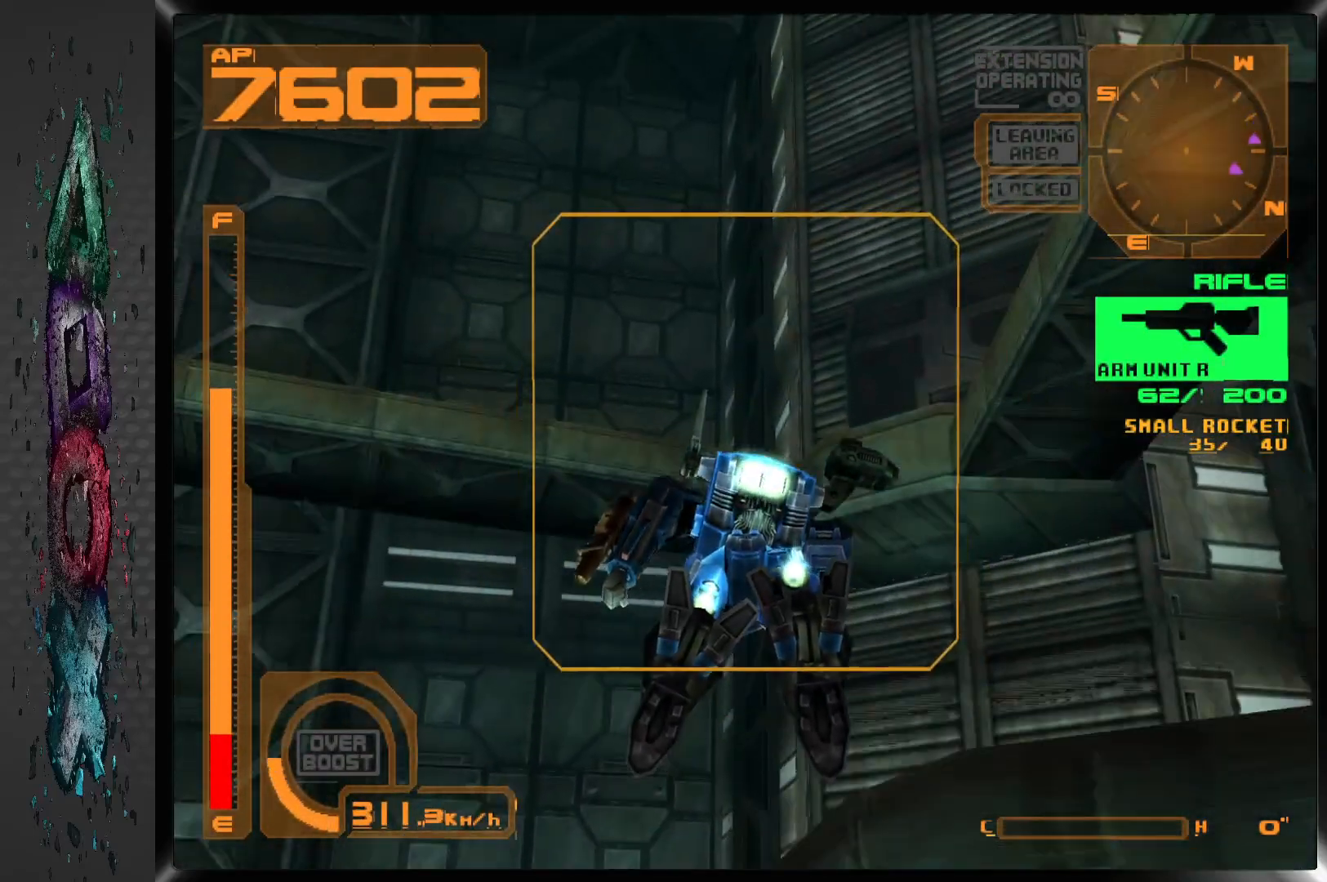
{"buttons": ["CROSS", "DPAD_UP", "DPAD_RIGHT"], "left_stick": "center", "right_stick": "center", "events": [[67, "DPAD_RIGHT", "down"], [183, "DPAD_UP", "down"]]}
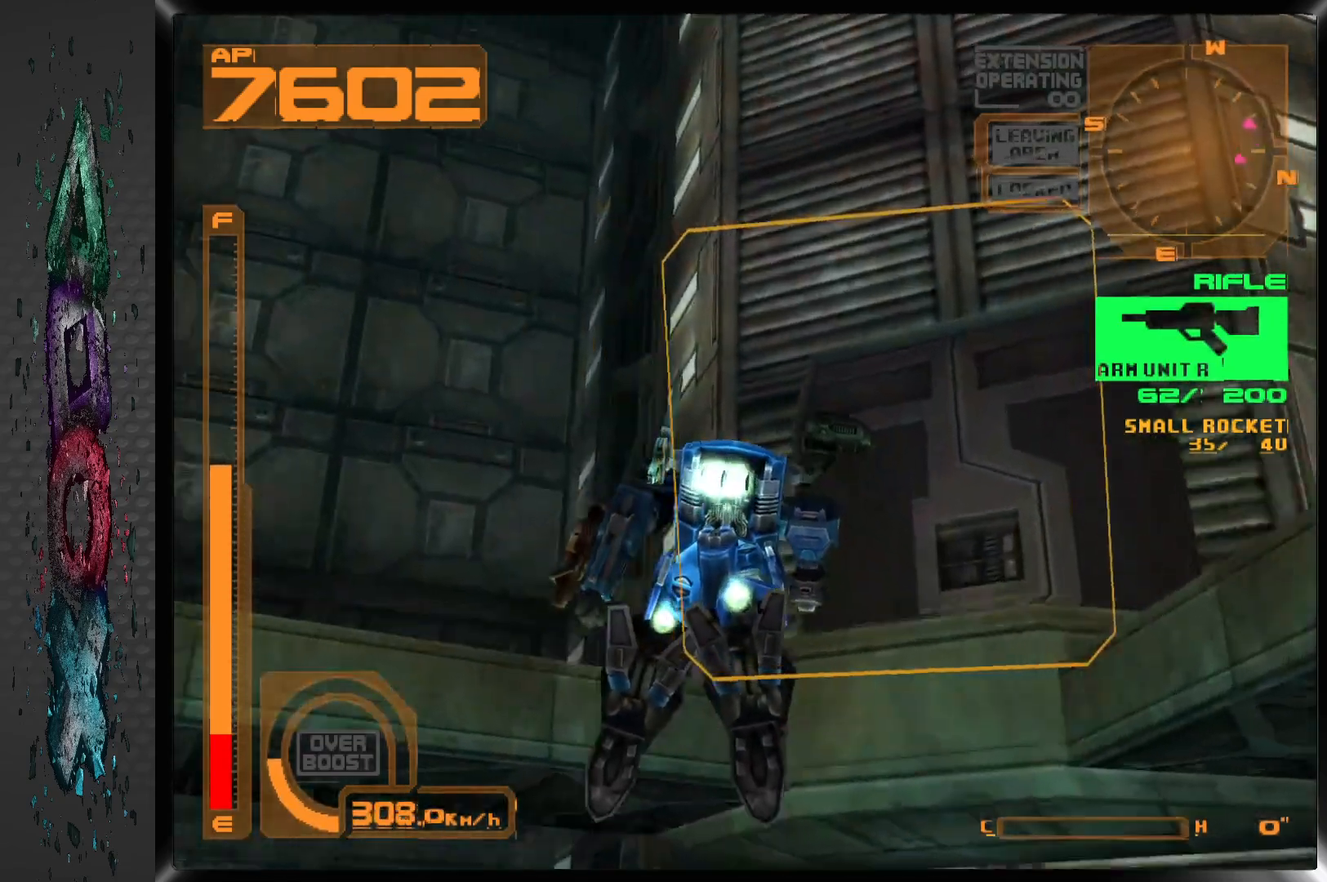
{"buttons": ["DPAD_UP"], "left_stick": "center", "right_stick": "center", "events": [[183, "CROSS", "up"], [217, "DPAD_UP", "up"], [467, "DPAD_UP", "down"], [500, "DPAD_RIGHT", "up"]]}
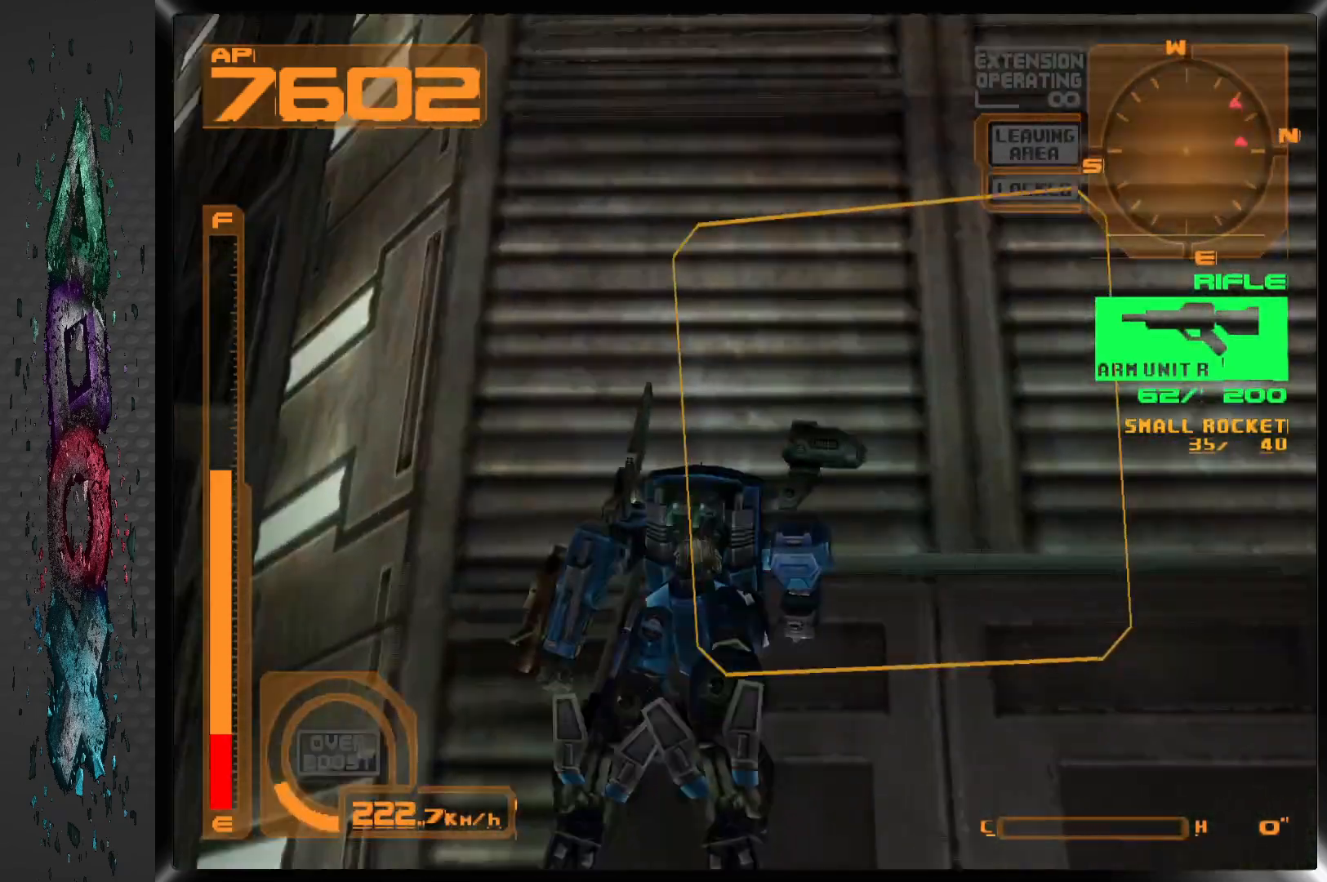
{"buttons": ["R1", "DPAD_UP"], "left_stick": "center", "right_stick": "center", "events": [[217, "DPAD_UP", "up"], [350, "DPAD_UP", "down"], [367, "R1", "down"]]}
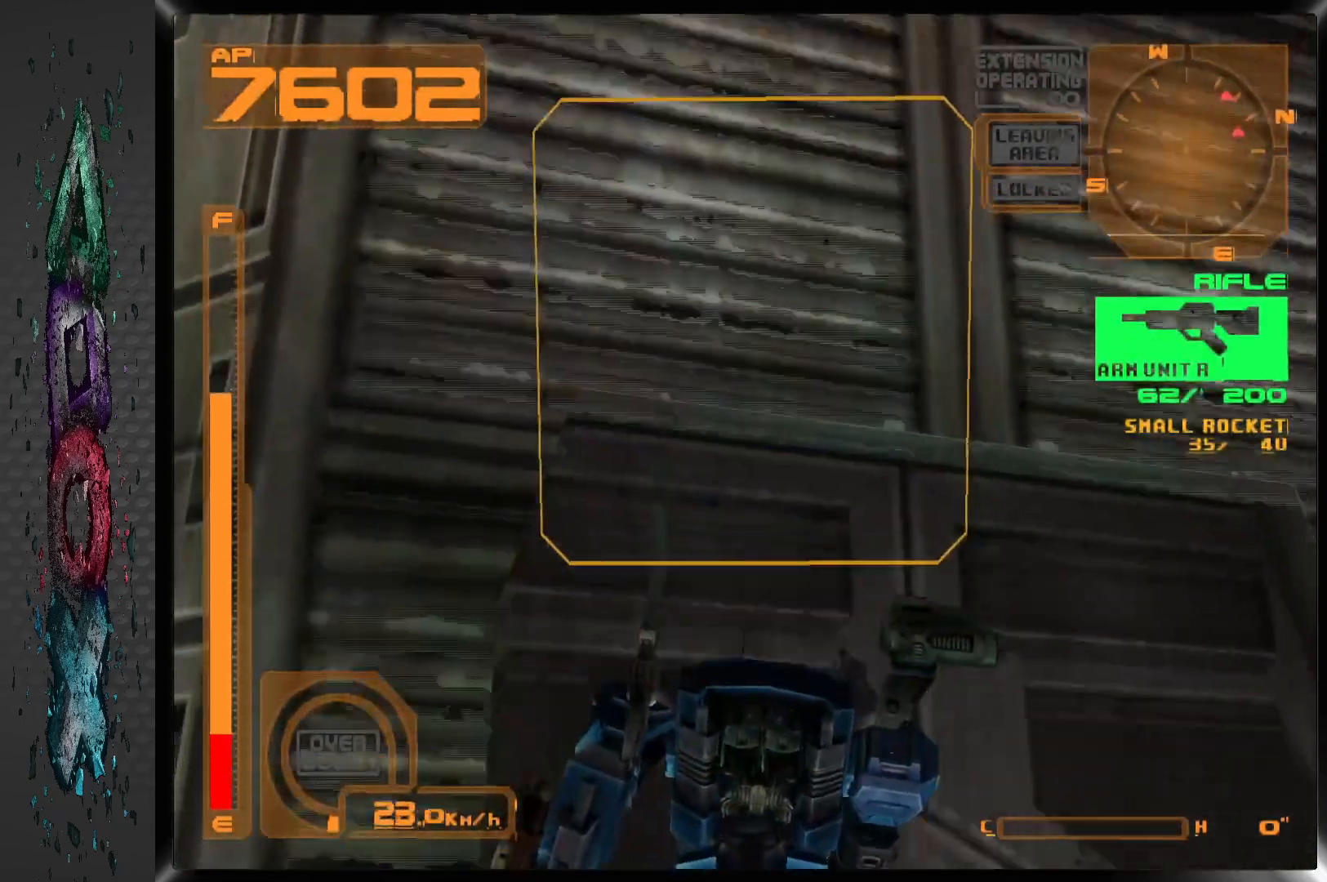
{"buttons": ["DPAD_UP", "DPAD_LEFT"], "left_stick": "center", "right_stick": "center", "events": [[50, "R1", "up"], [283, "DPAD_UP", "up"], [367, "R1", "down"], [433, "DPAD_UP", "down"], [467, "DPAD_LEFT", "down"], [483, "R1", "up"]]}
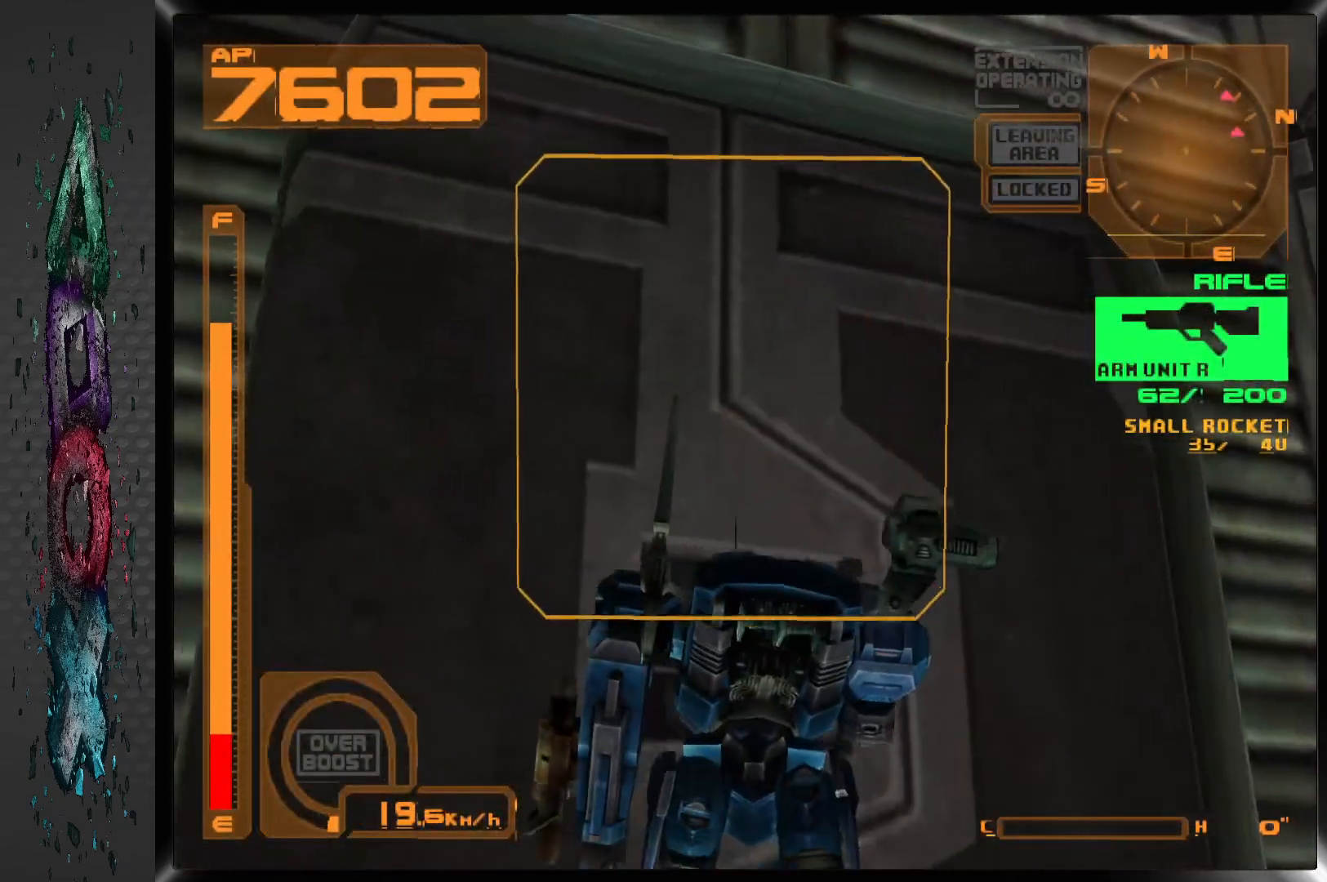
{"buttons": ["R2"], "left_stick": "center", "right_stick": "center", "events": [[200, "CIRCLE", "down"], [217, "DPAD_UP", "up"], [250, "DPAD_LEFT", "up"], [317, "CIRCLE", "up"], [450, "R2", "down"]]}
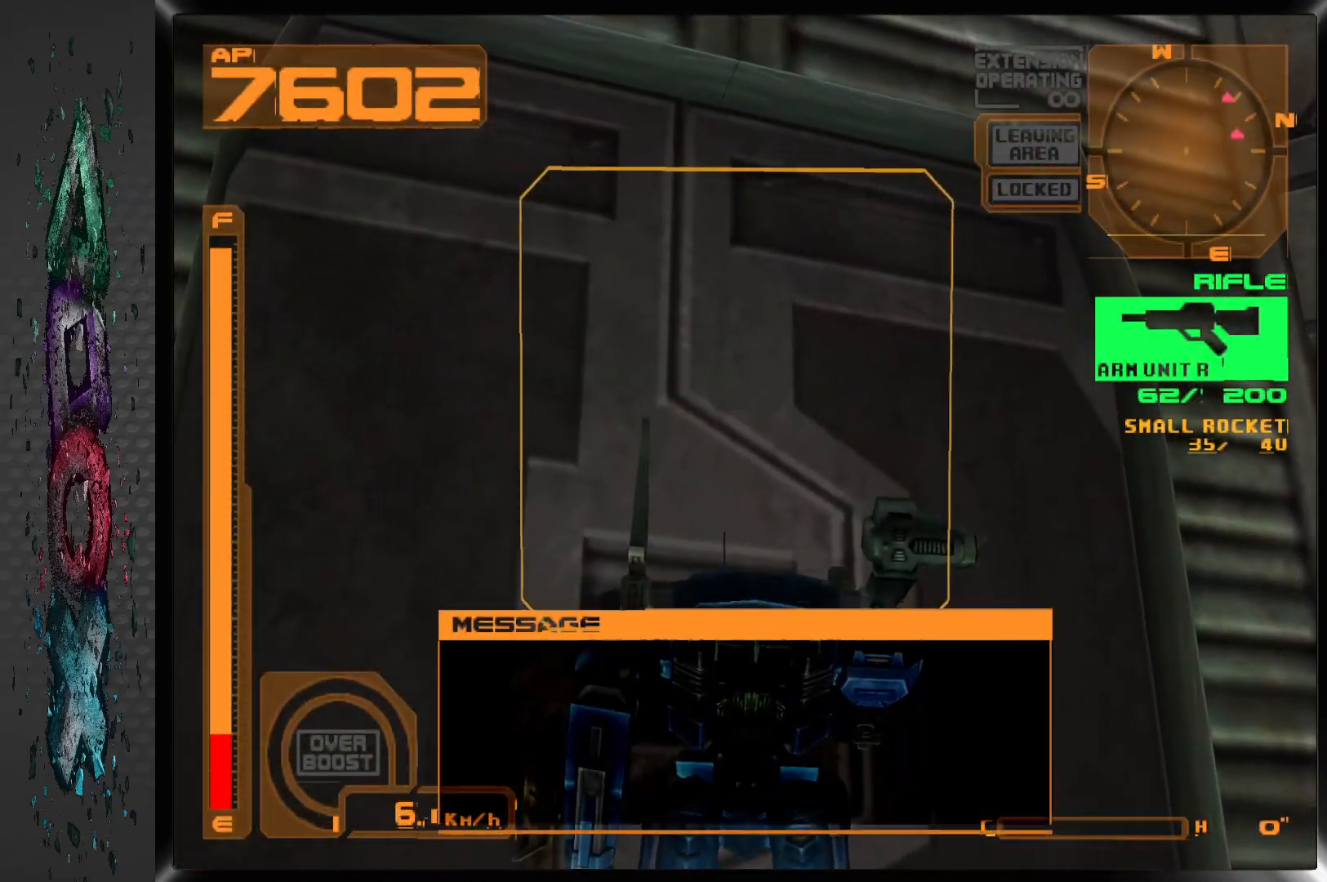
{"buttons": ["DPAD_LEFT"], "left_stick": "center", "right_stick": "center", "events": [[250, "DPAD_LEFT", "down"], [333, "R2", "up"]]}
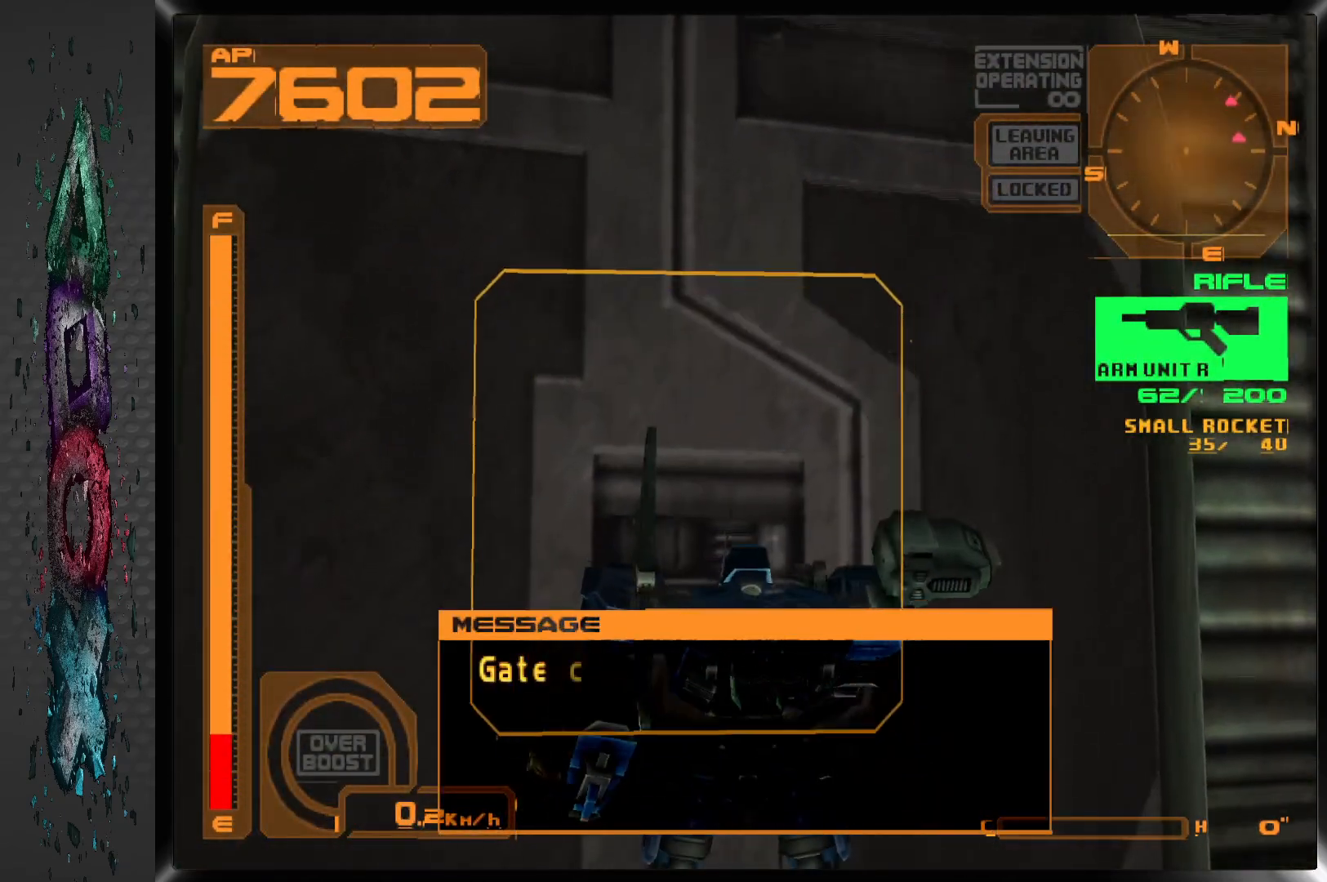
{"buttons": ["DPAD_LEFT"], "left_stick": "center", "right_stick": "center", "events": [[83, "DPAD_LEFT", "up"], [250, "R2", "down"], [433, "DPAD_LEFT", "down"], [467, "R2", "up"]]}
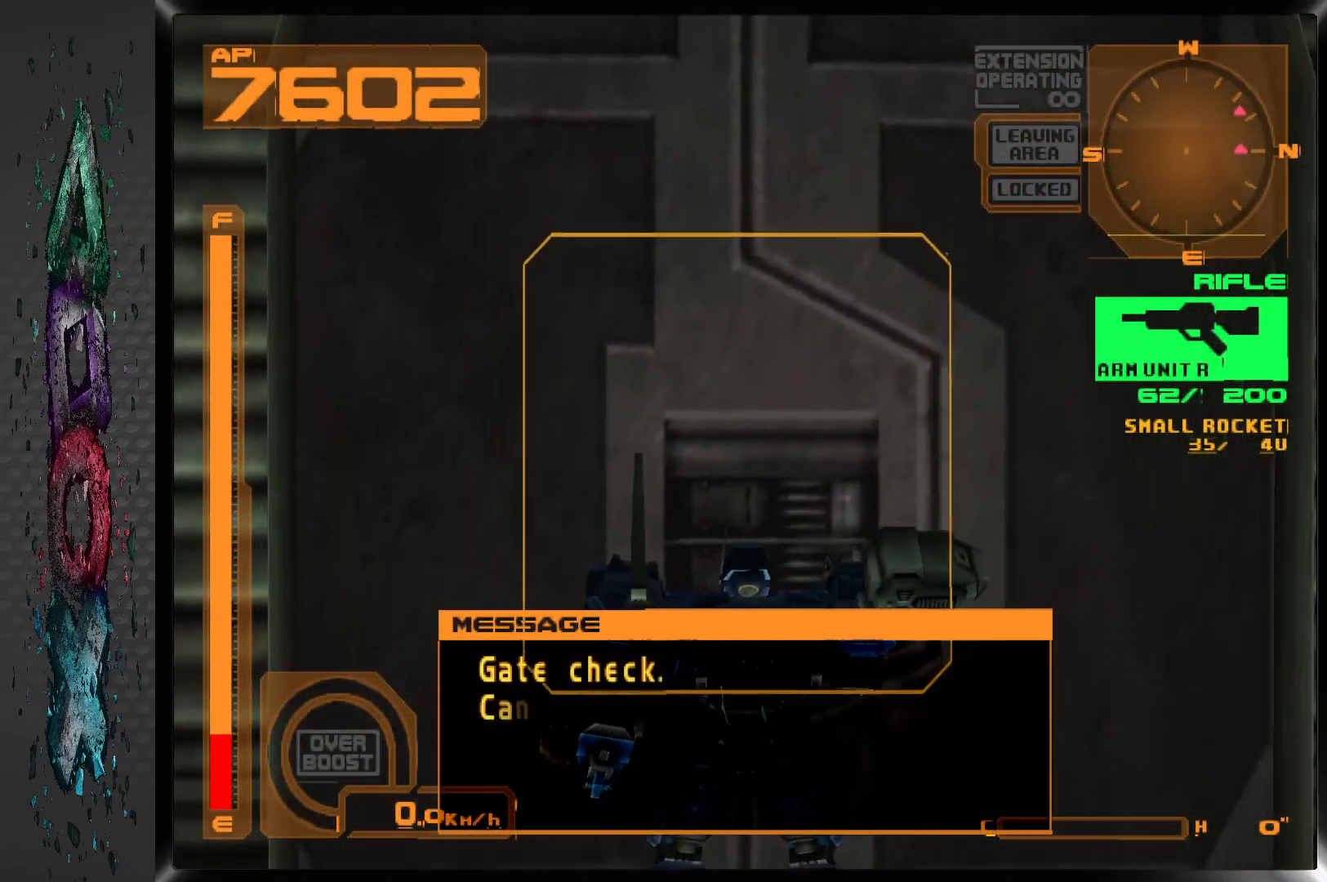
{"buttons": ["DPAD_LEFT"], "left_stick": "center", "right_stick": "center", "events": []}
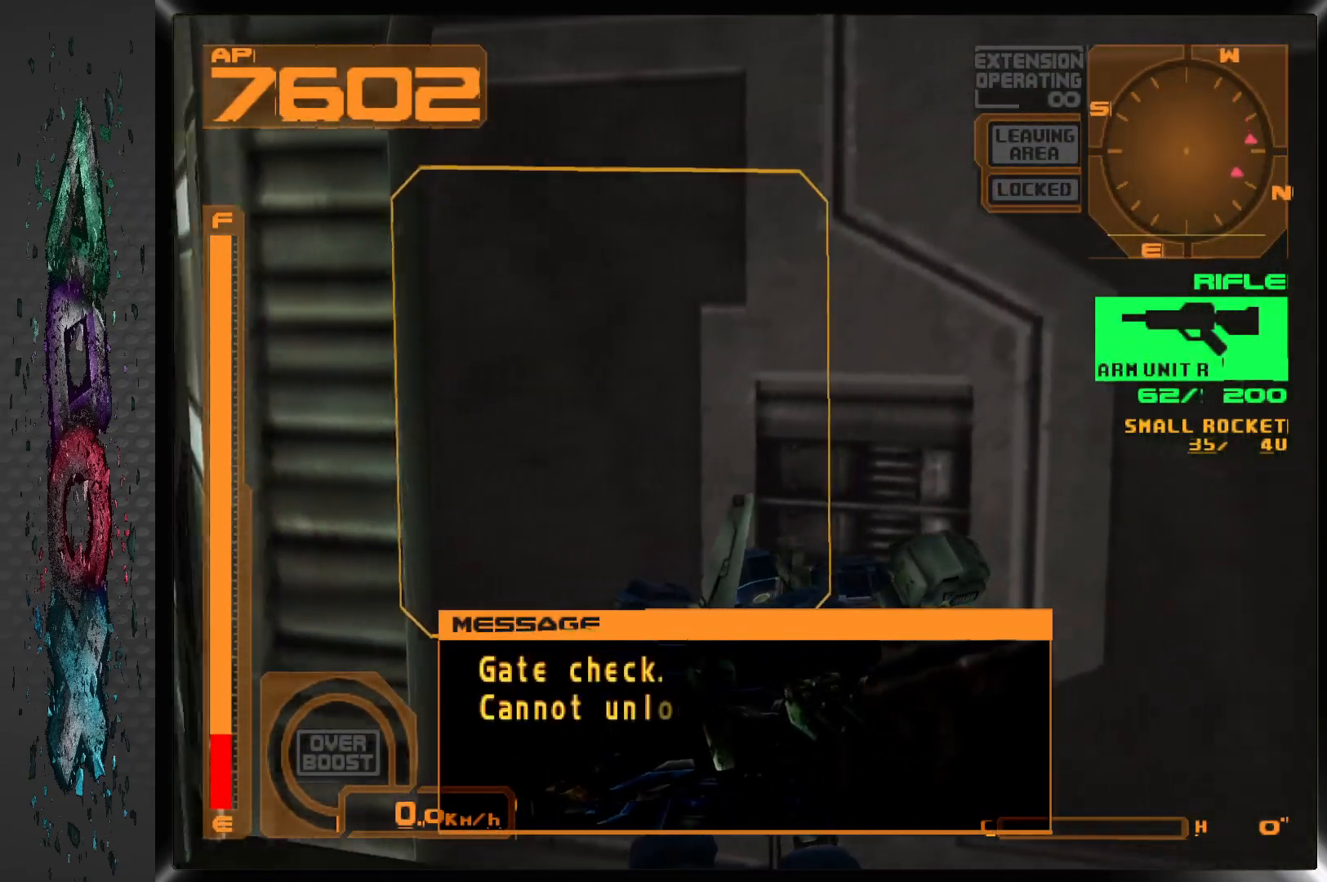
{"buttons": [], "left_stick": "center", "right_stick": "center", "events": [[483, "DPAD_LEFT", "up"]]}
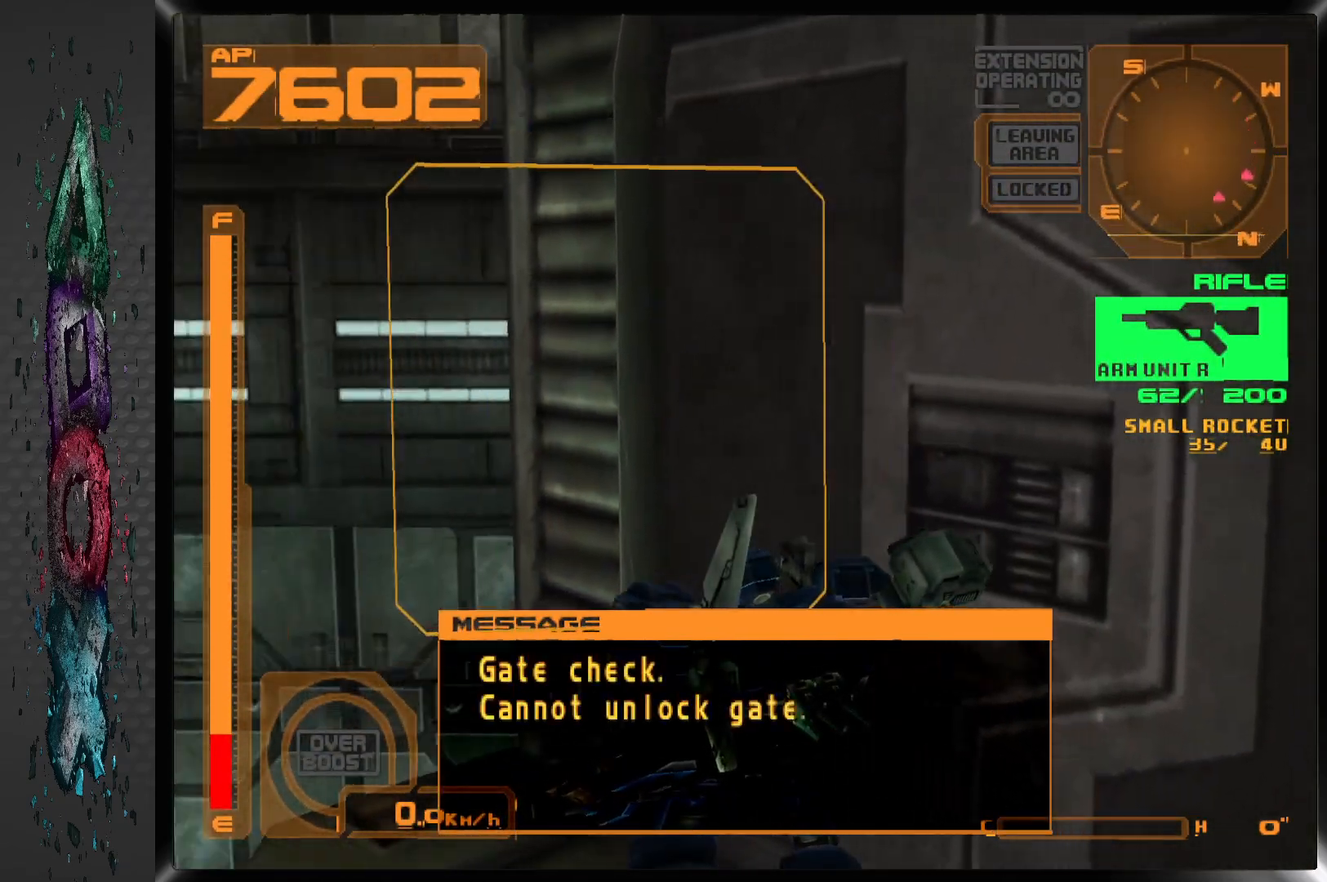
{"buttons": ["DPAD_RIGHT"], "left_stick": "center", "right_stick": "center", "events": [[150, "L1", "down"], [333, "L1", "up"], [367, "DPAD_UP", "down"], [383, "DPAD_RIGHT", "down"], [500, "DPAD_UP", "up"]]}